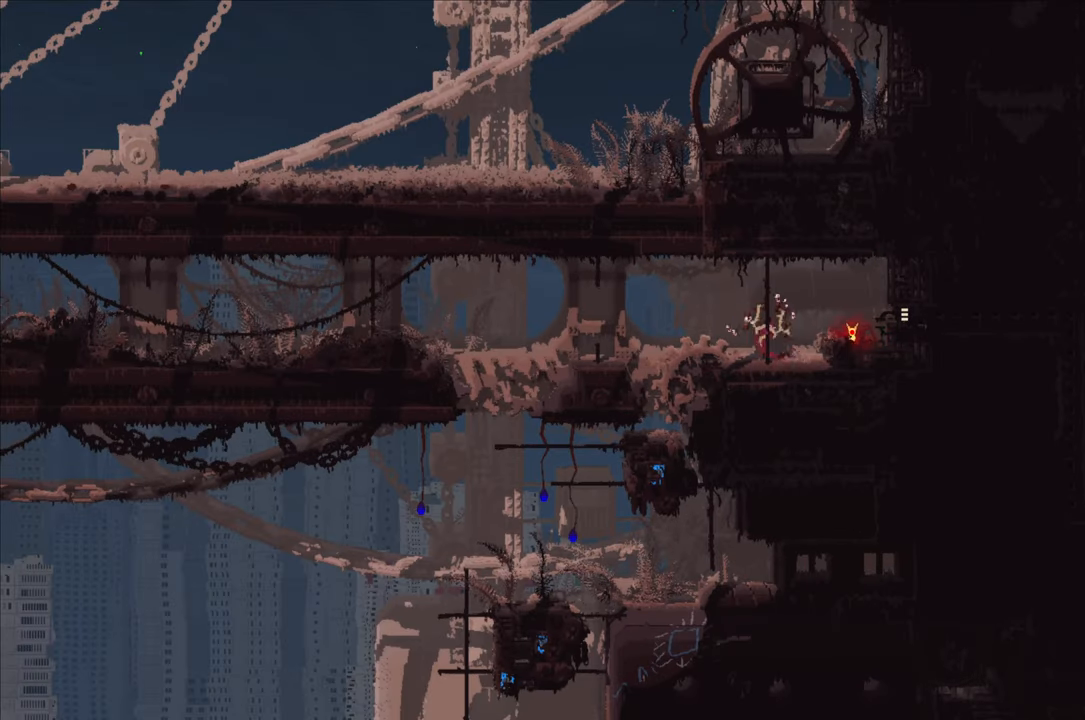
Gameplay with a controller (Xbox layout); each line is a JSON object with the inputs held at the frame after it. "events" lists button and stick changes between this image and that frame as [ms after this image, input, new state], when the widget could be followed in between.
{"buttons": [], "left_stick": "center", "right_stick": "center", "events": []}
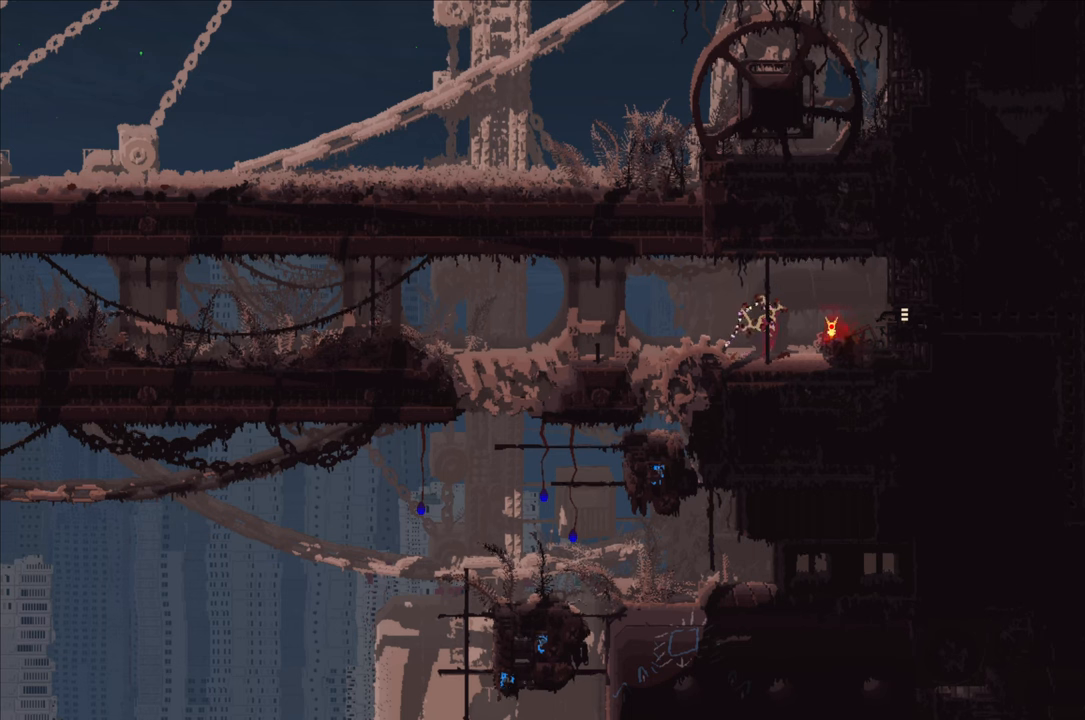
{"buttons": ["A"], "left_stick": "up-left", "right_stick": "center", "events": [[67, "left_stick", "up-left"], [367, "A", "down"]]}
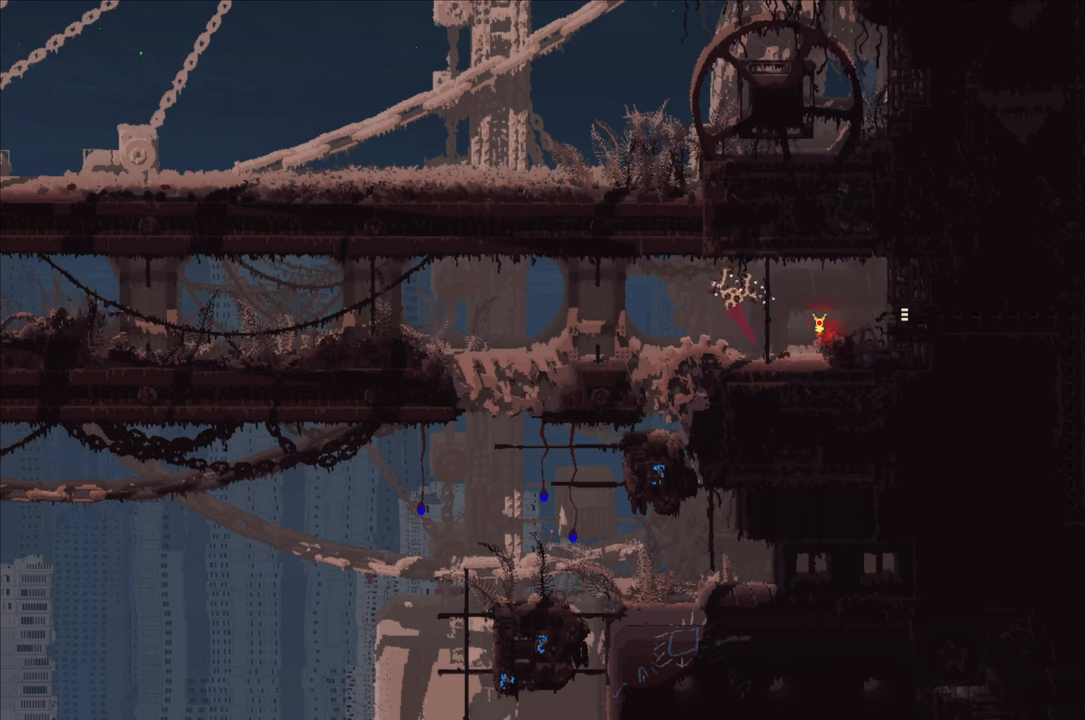
{"buttons": [], "left_stick": "up-left", "right_stick": "center", "events": [[67, "A", "up"]]}
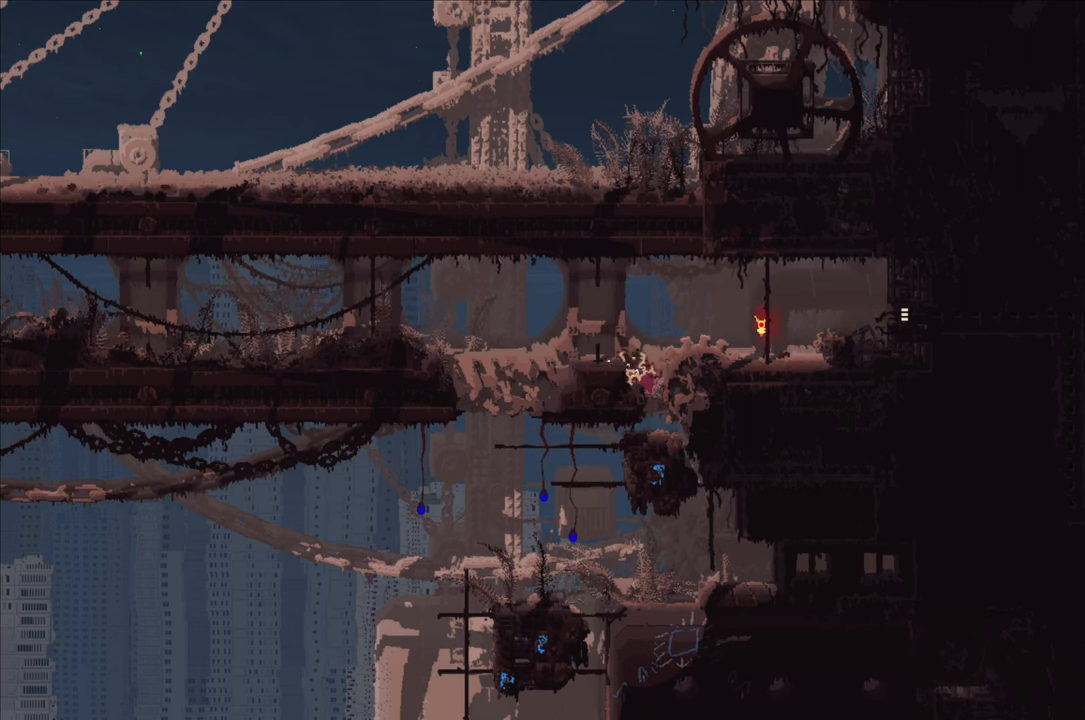
{"buttons": [], "left_stick": "up-left", "right_stick": "center", "events": []}
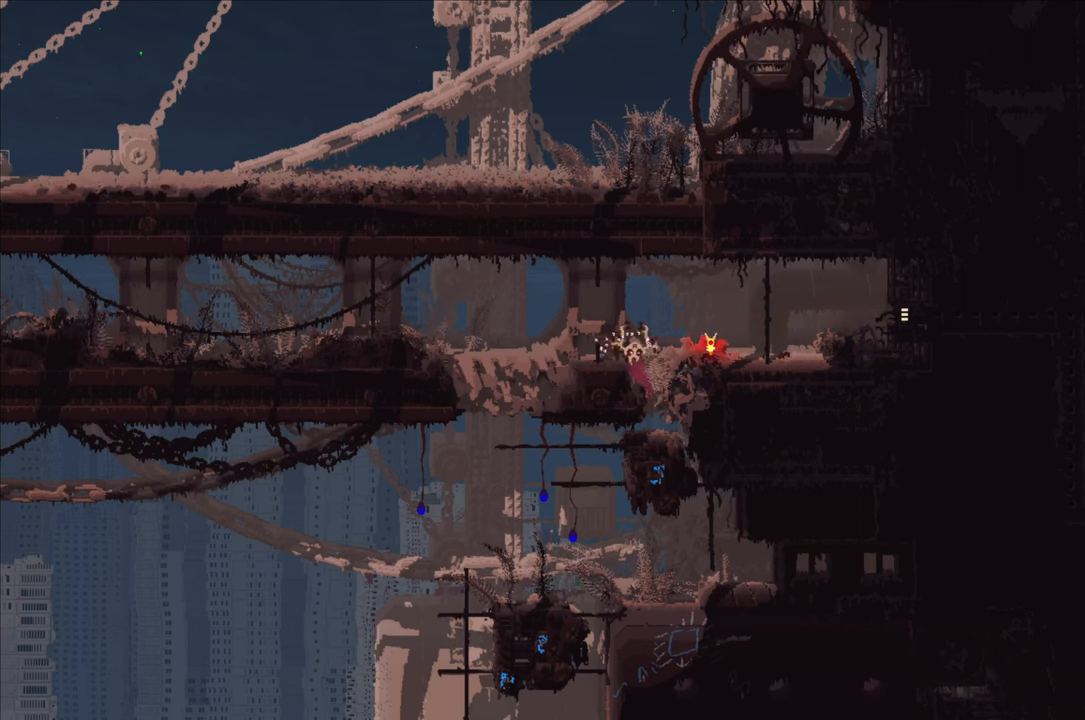
{"buttons": [], "left_stick": "up-left", "right_stick": "center", "events": []}
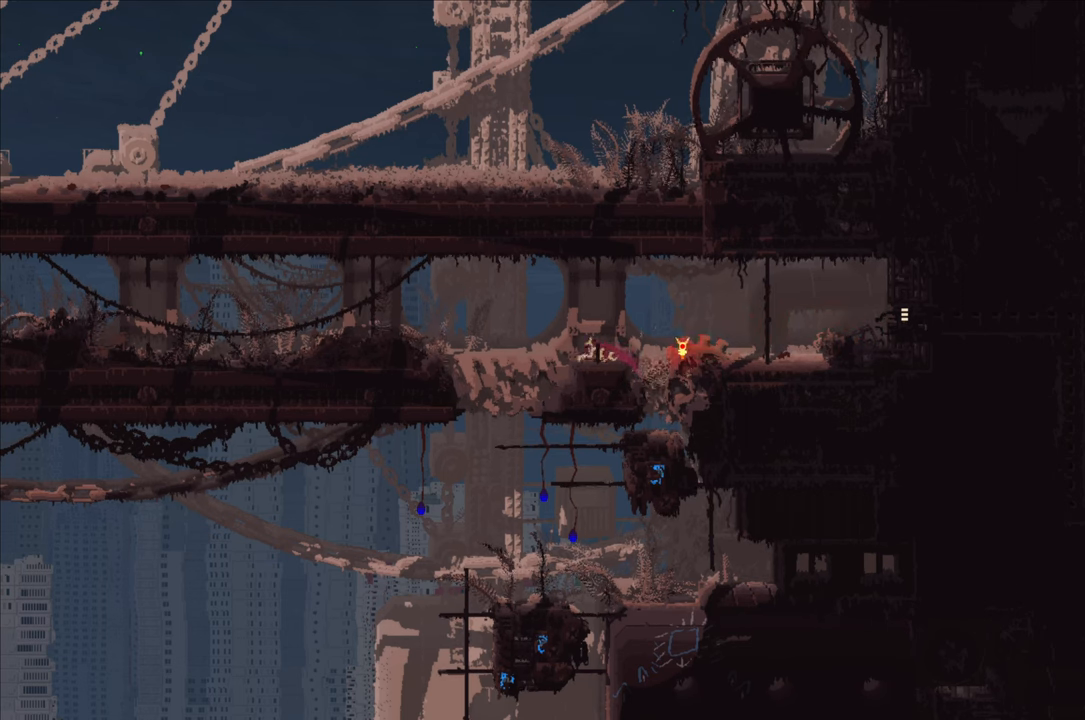
{"buttons": [], "left_stick": "center", "right_stick": "center", "events": [[100, "left_stick", "up"], [300, "left_stick", "center"]]}
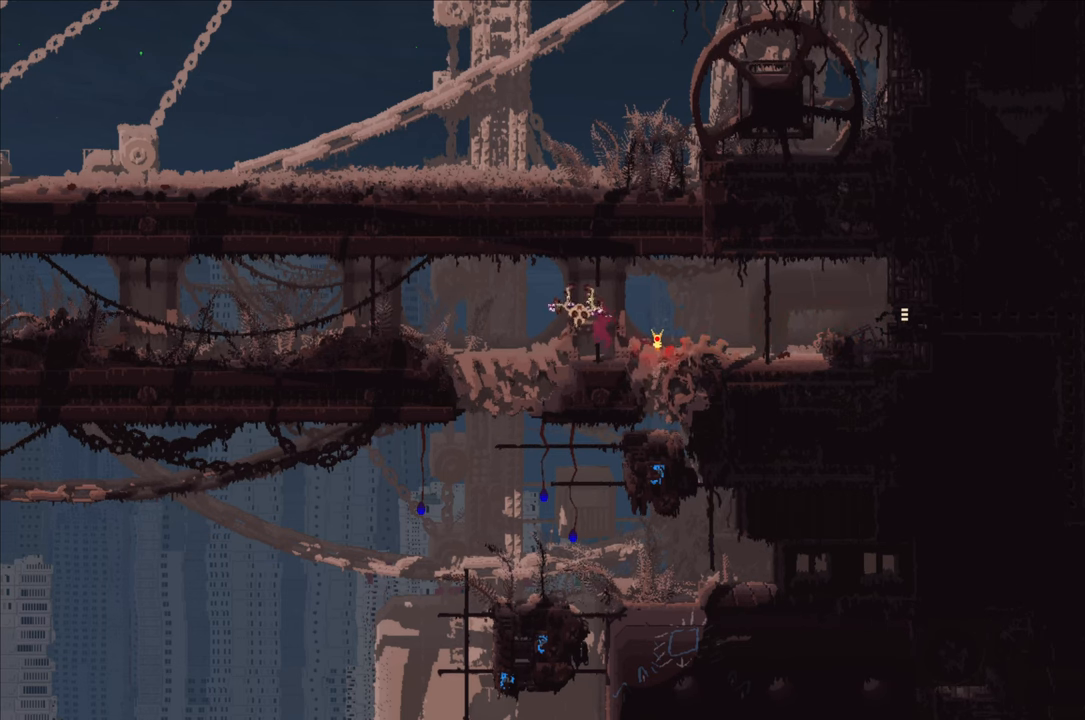
{"buttons": [], "left_stick": "center", "right_stick": "center", "events": []}
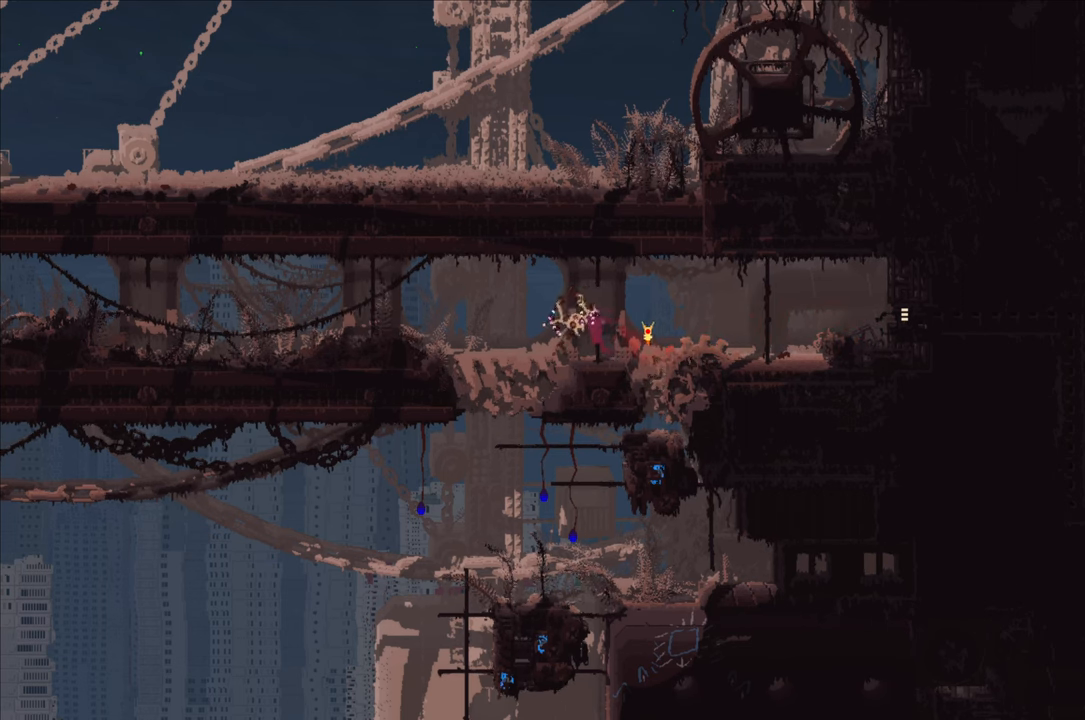
{"buttons": [], "left_stick": "center", "right_stick": "center", "events": [[84, "left_stick", "down"], [400, "left_stick", "center"]]}
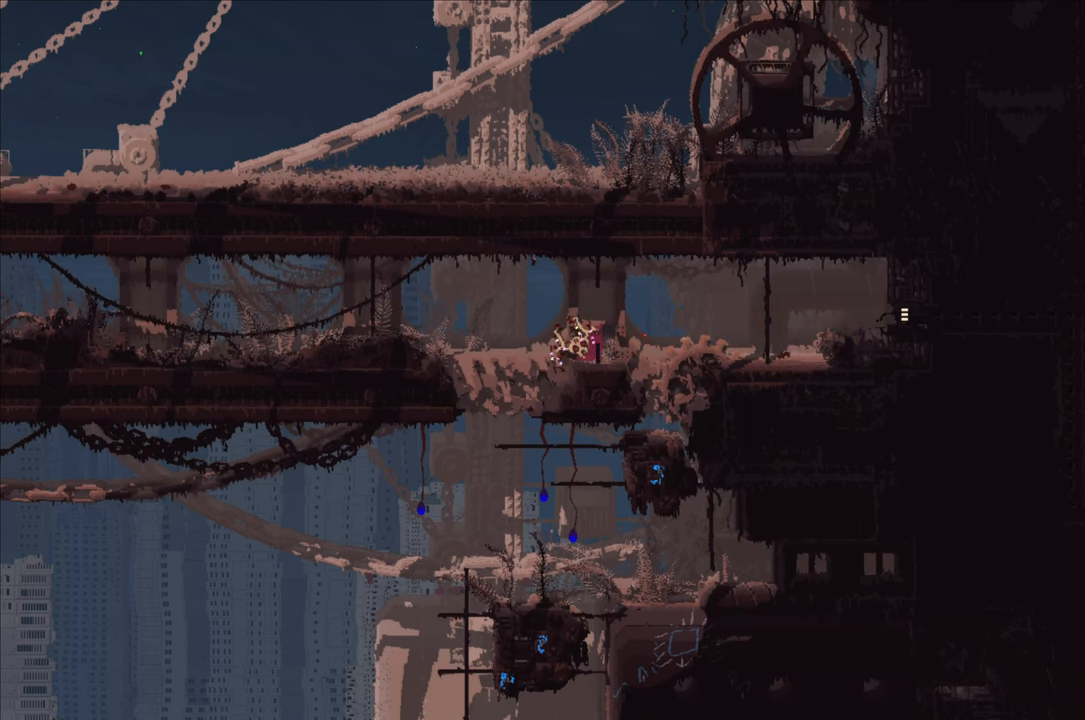
{"buttons": ["A"], "left_stick": "up-left", "right_stick": "center", "events": [[217, "left_stick", "up-left"], [400, "A", "down"]]}
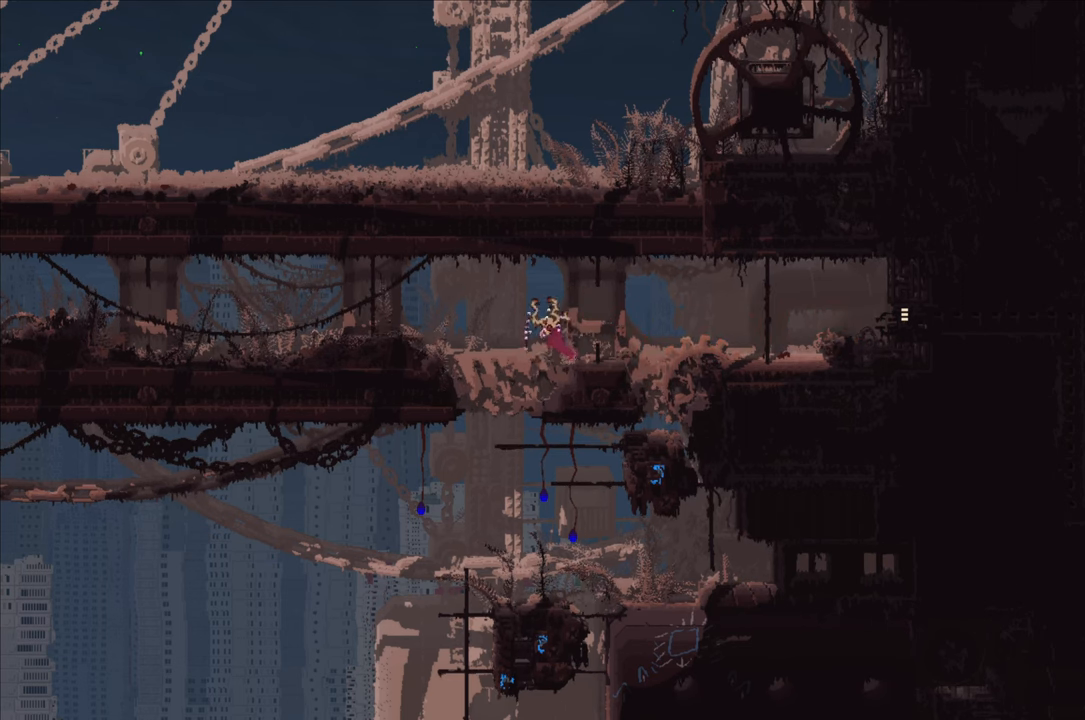
{"buttons": ["A", "X"], "left_stick": "up-left", "right_stick": "center", "events": [[234, "A", "up"], [350, "A", "down"], [384, "X", "down"]]}
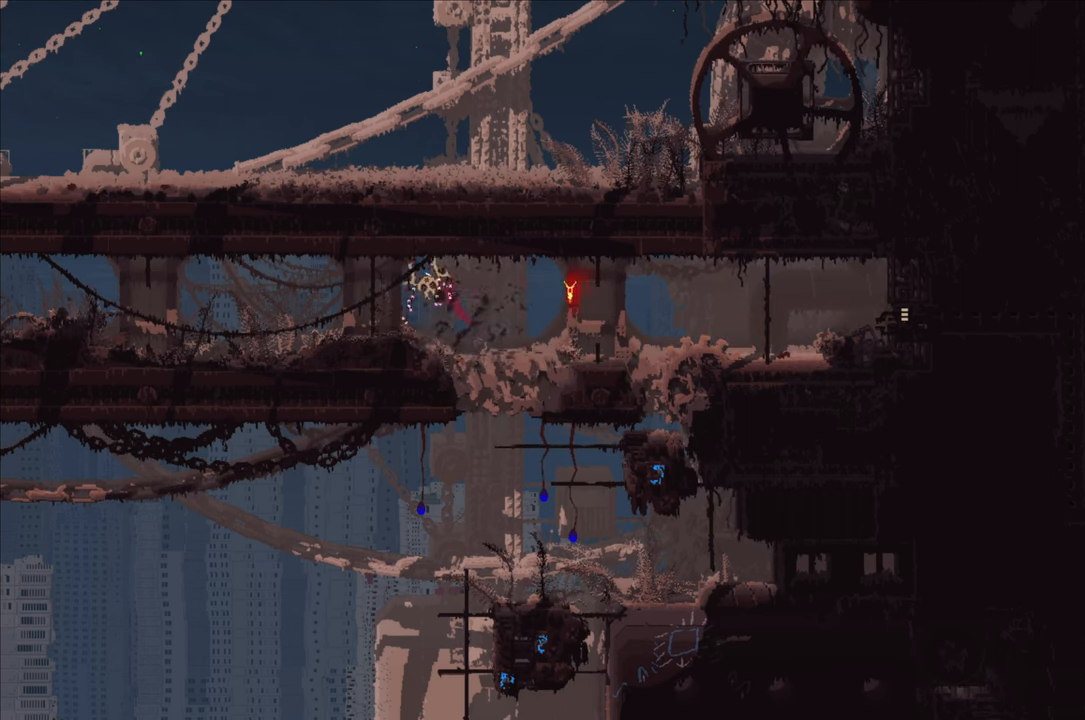
{"buttons": [], "left_stick": "up-left", "right_stick": "center", "events": [[200, "A", "up"], [200, "X", "up"]]}
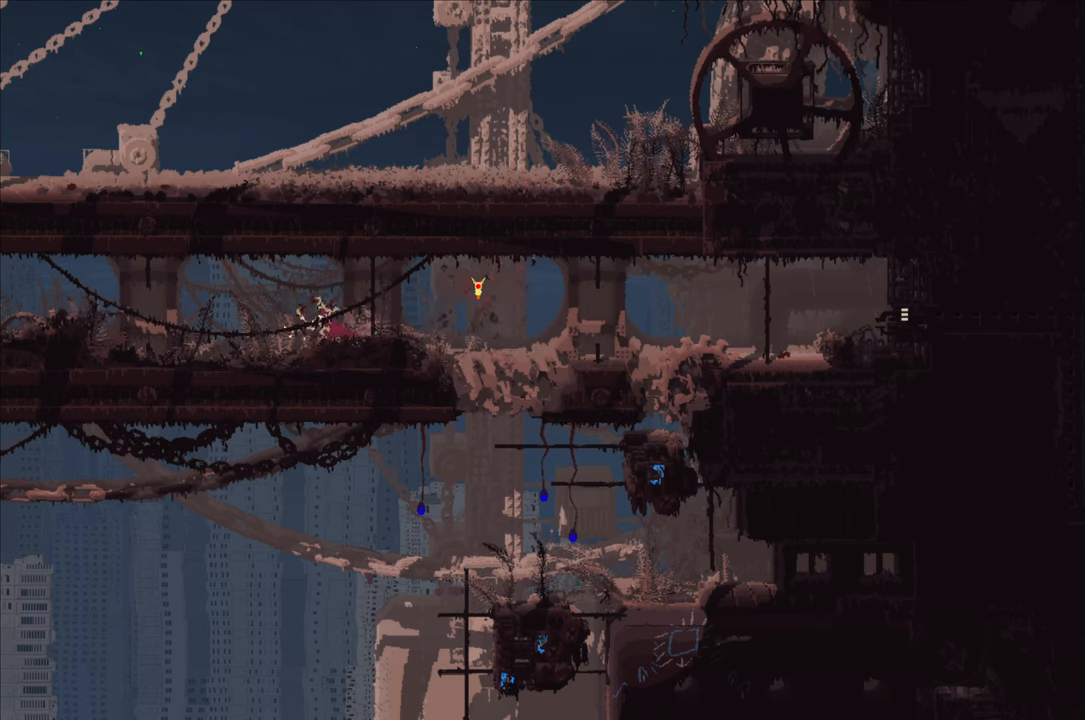
{"buttons": [], "left_stick": "up-left", "right_stick": "center", "events": []}
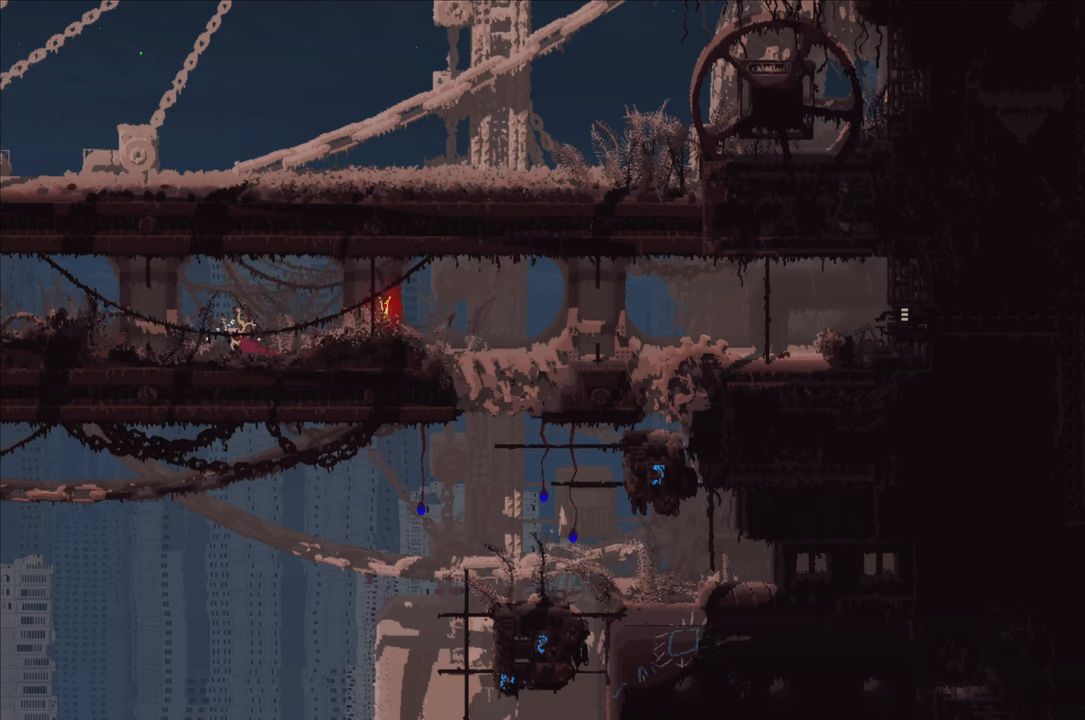
{"buttons": [], "left_stick": "up-left", "right_stick": "center", "events": []}
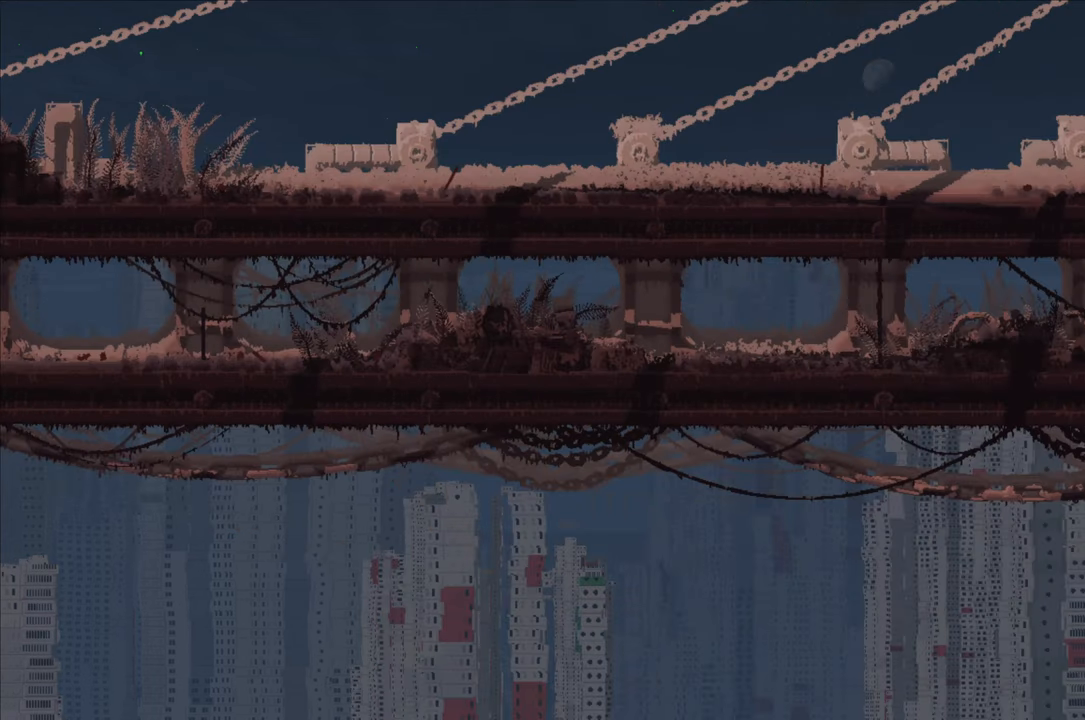
{"buttons": [], "left_stick": "up-left", "right_stick": "center", "events": [[166, "A", "down"], [366, "A", "up"]]}
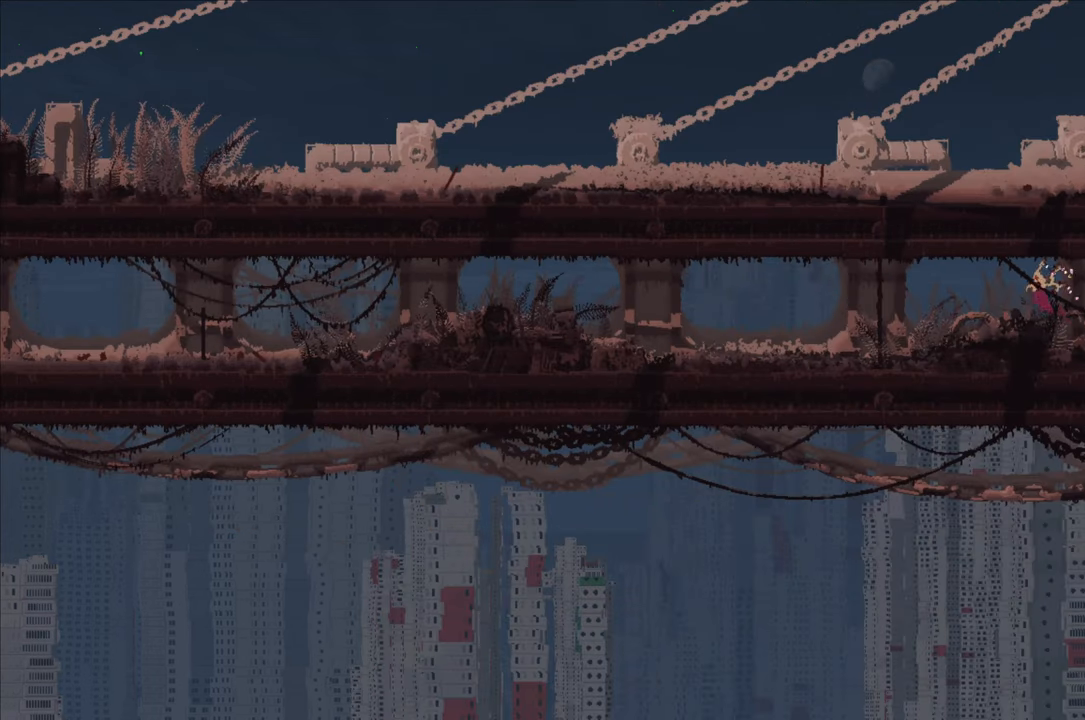
{"buttons": [], "left_stick": "up-left", "right_stick": "center", "events": []}
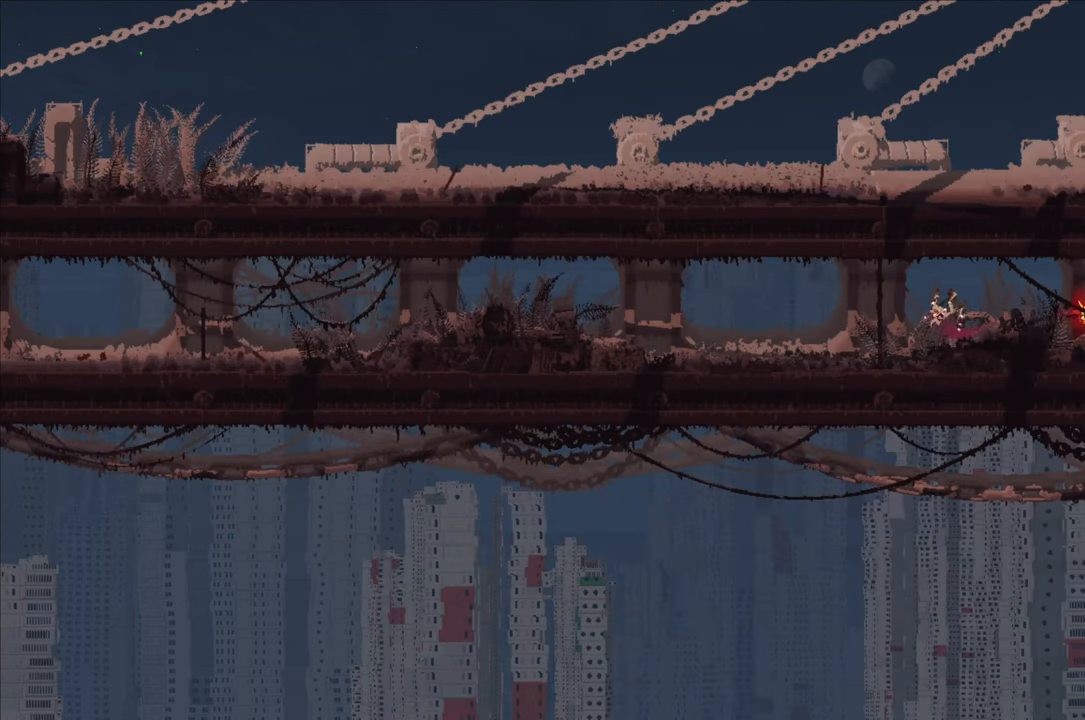
{"buttons": [], "left_stick": "up-left", "right_stick": "center", "events": []}
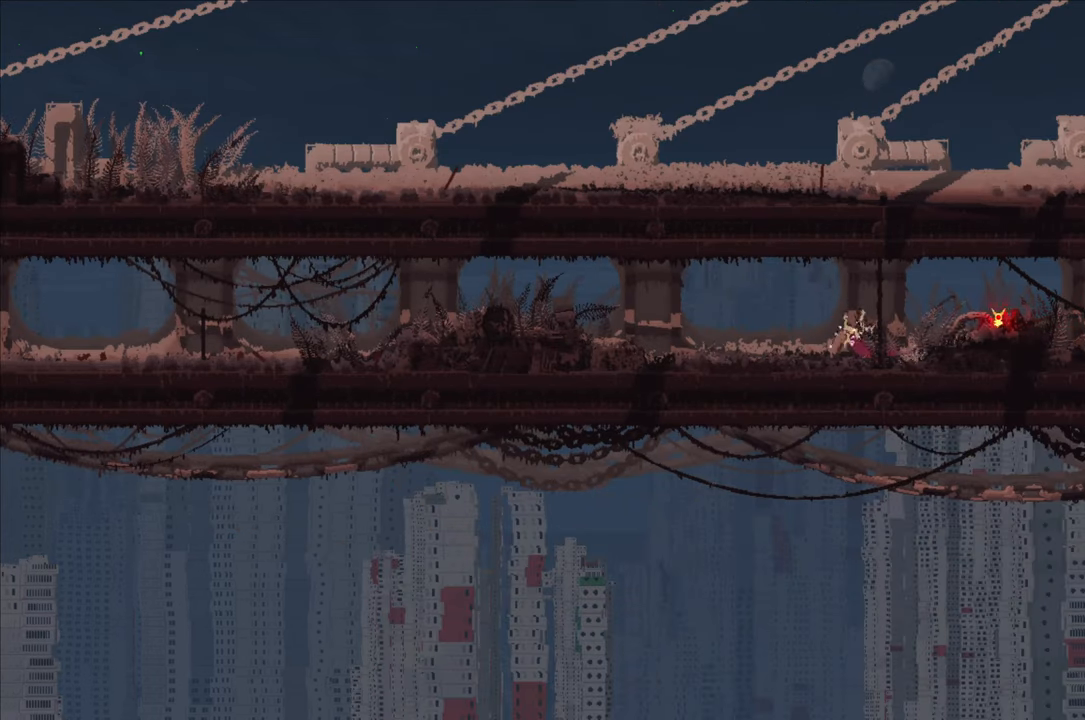
{"buttons": [], "left_stick": "up-left", "right_stick": "center", "events": []}
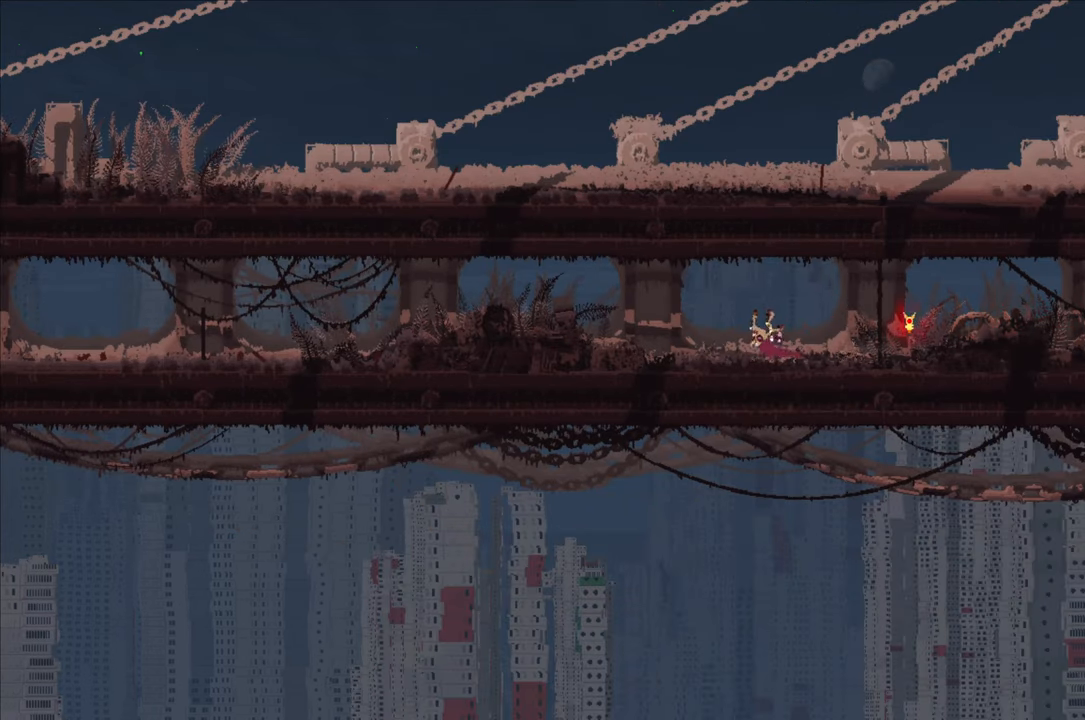
{"buttons": [], "left_stick": "up-left", "right_stick": "center", "events": []}
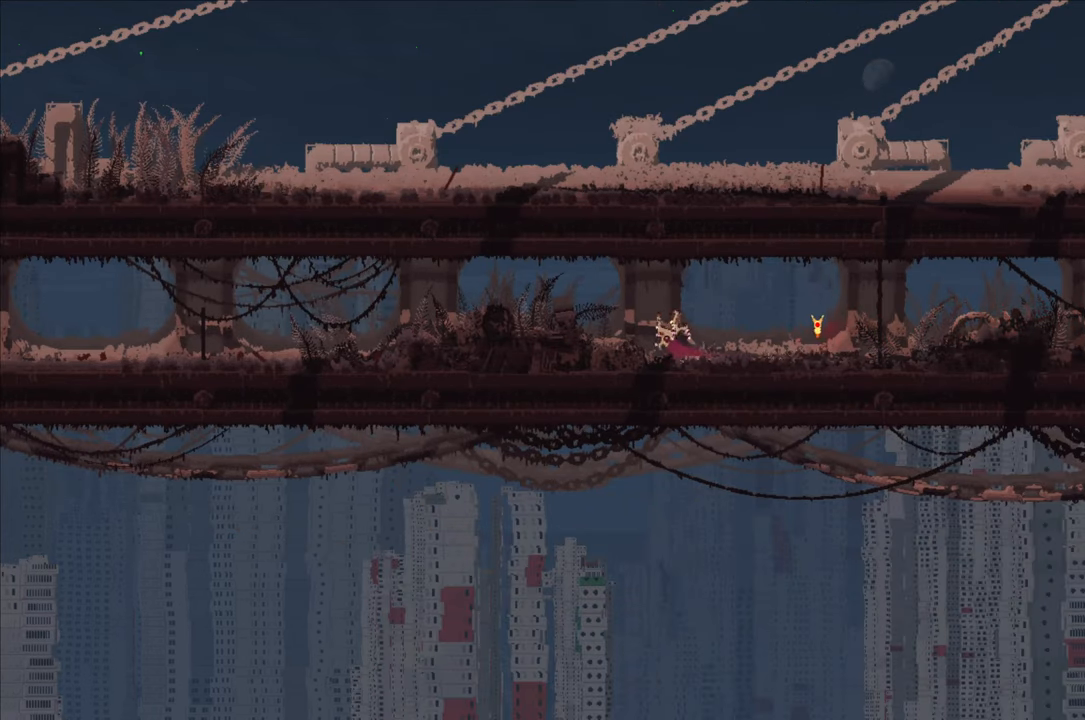
{"buttons": [], "left_stick": "up-left", "right_stick": "center", "events": [[83, "A", "down"], [300, "A", "up"]]}
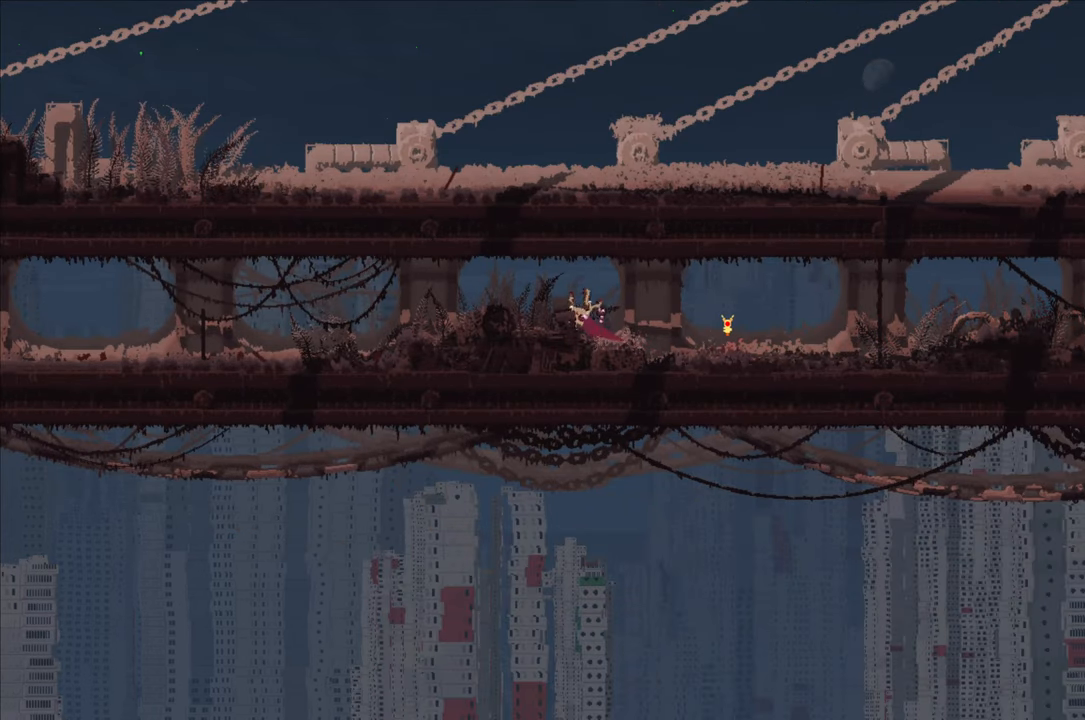
{"buttons": [], "left_stick": "up-left", "right_stick": "center", "events": [[66, "A", "down"], [216, "A", "up"]]}
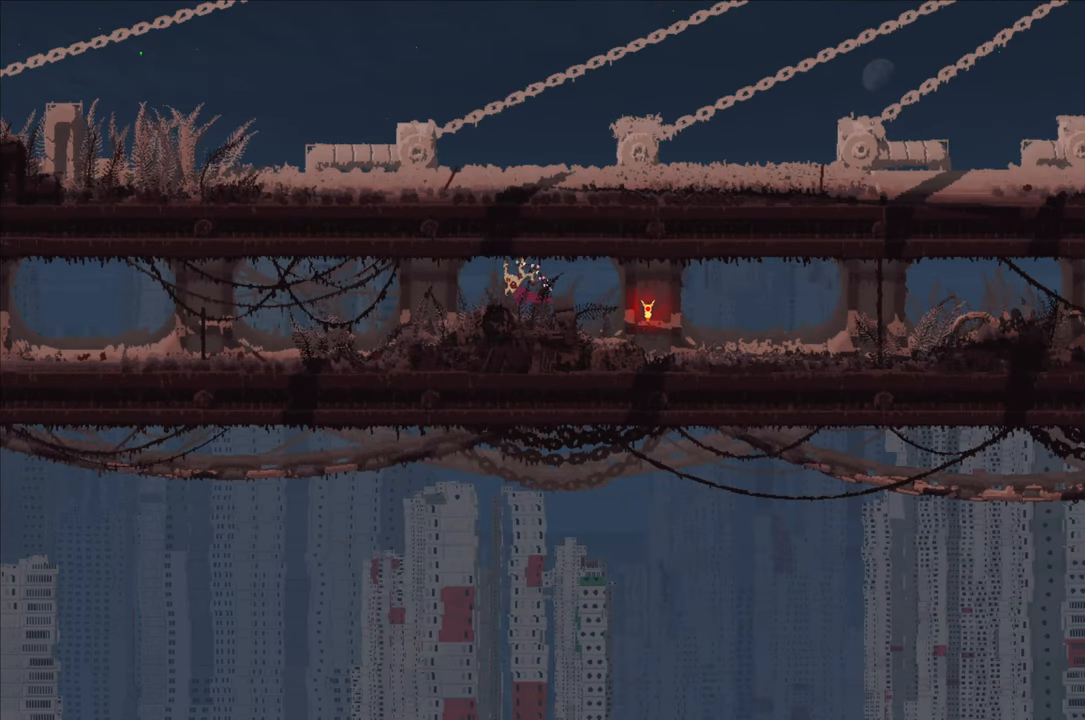
{"buttons": [], "left_stick": "up-left", "right_stick": "center", "events": []}
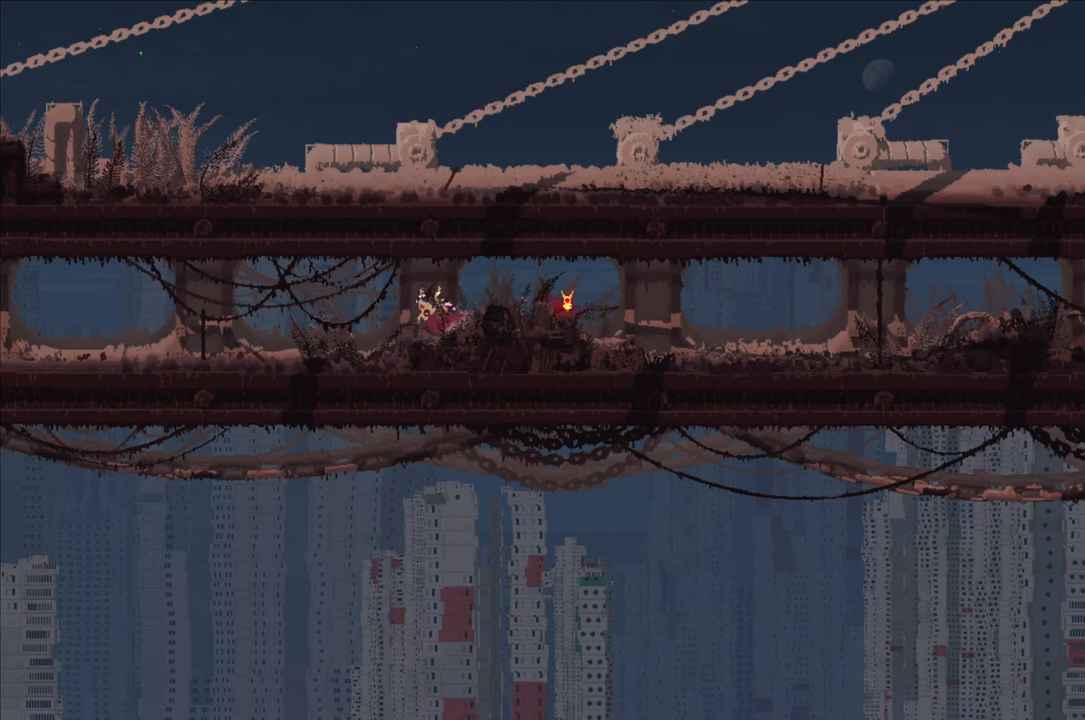
{"buttons": [], "left_stick": "up-left", "right_stick": "center", "events": []}
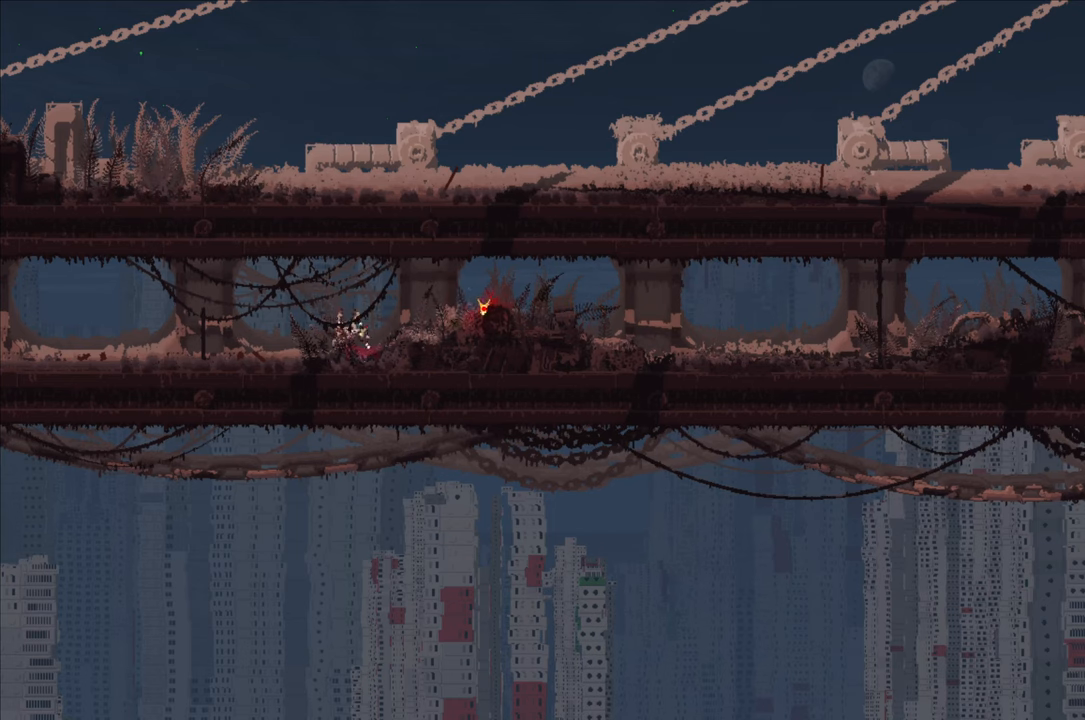
{"buttons": [], "left_stick": "up-left", "right_stick": "center", "events": [[83, "A", "down"], [267, "A", "up"]]}
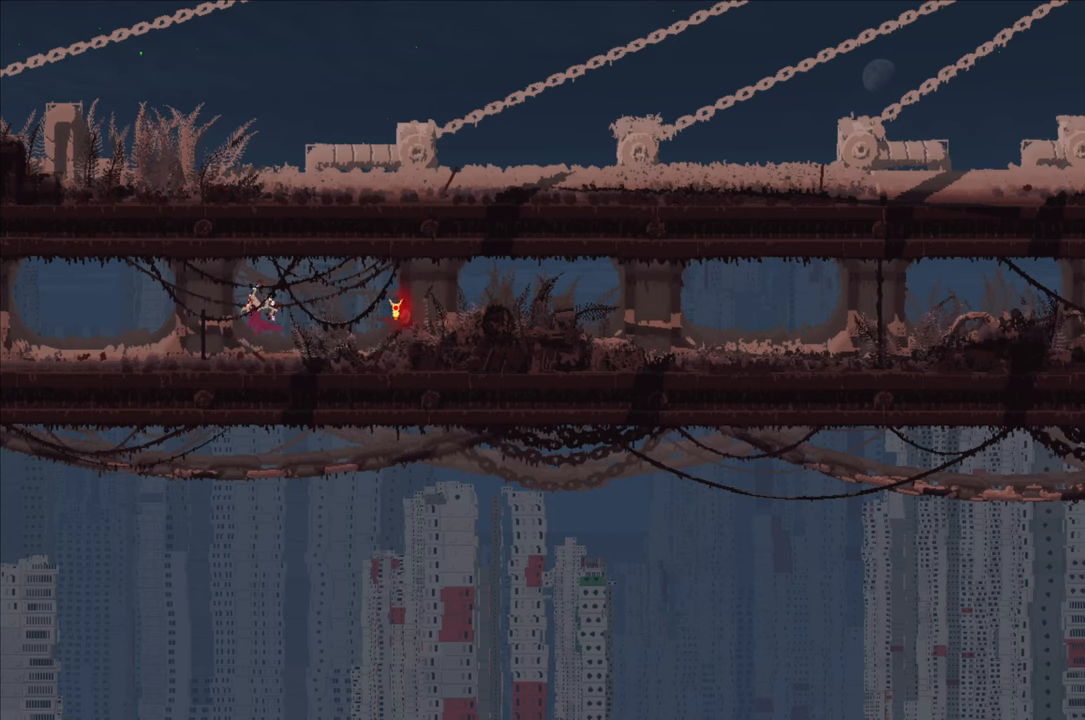
{"buttons": [], "left_stick": "up-left", "right_stick": "center", "events": []}
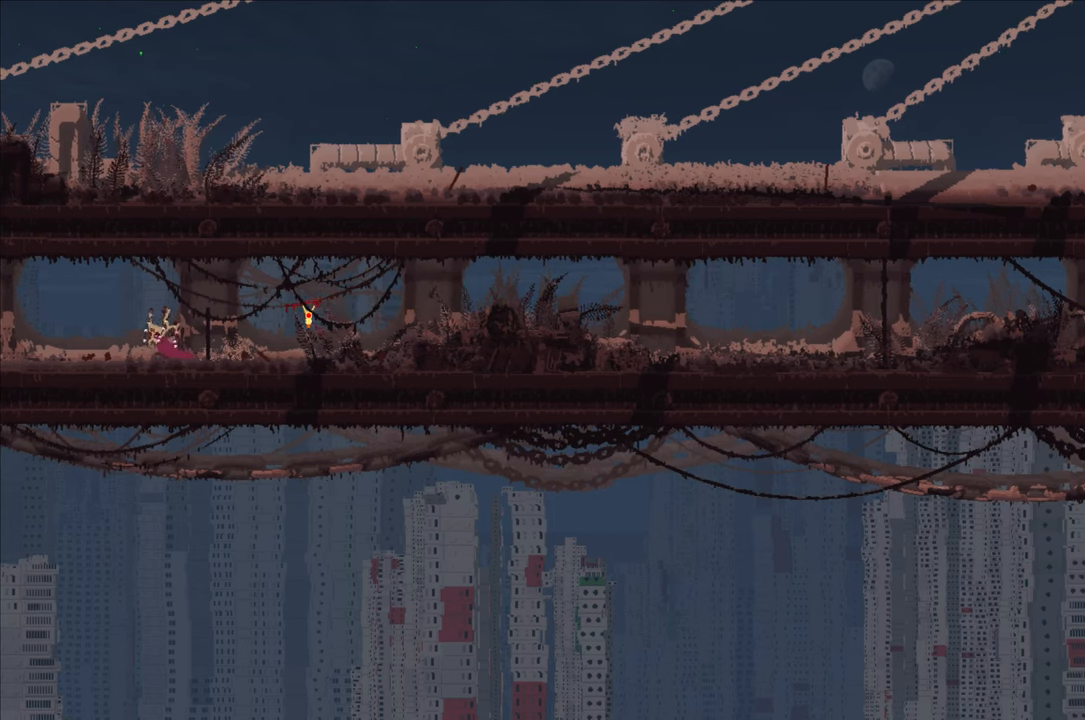
{"buttons": [], "left_stick": "up-left", "right_stick": "center", "events": []}
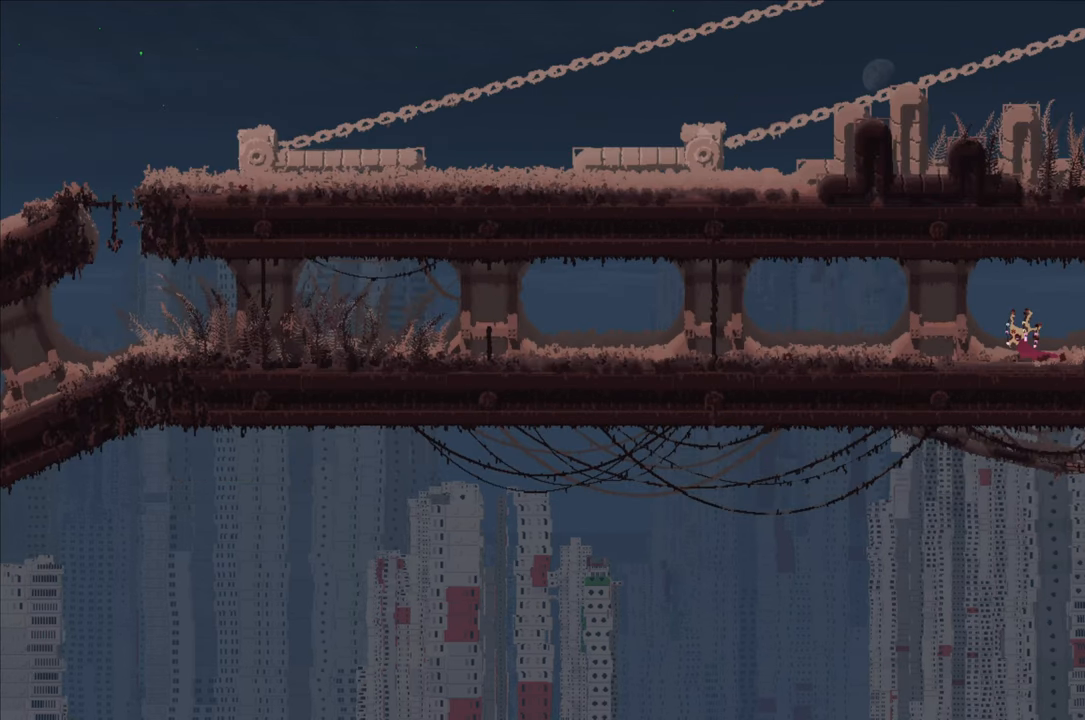
{"buttons": [], "left_stick": "up-left", "right_stick": "center", "events": []}
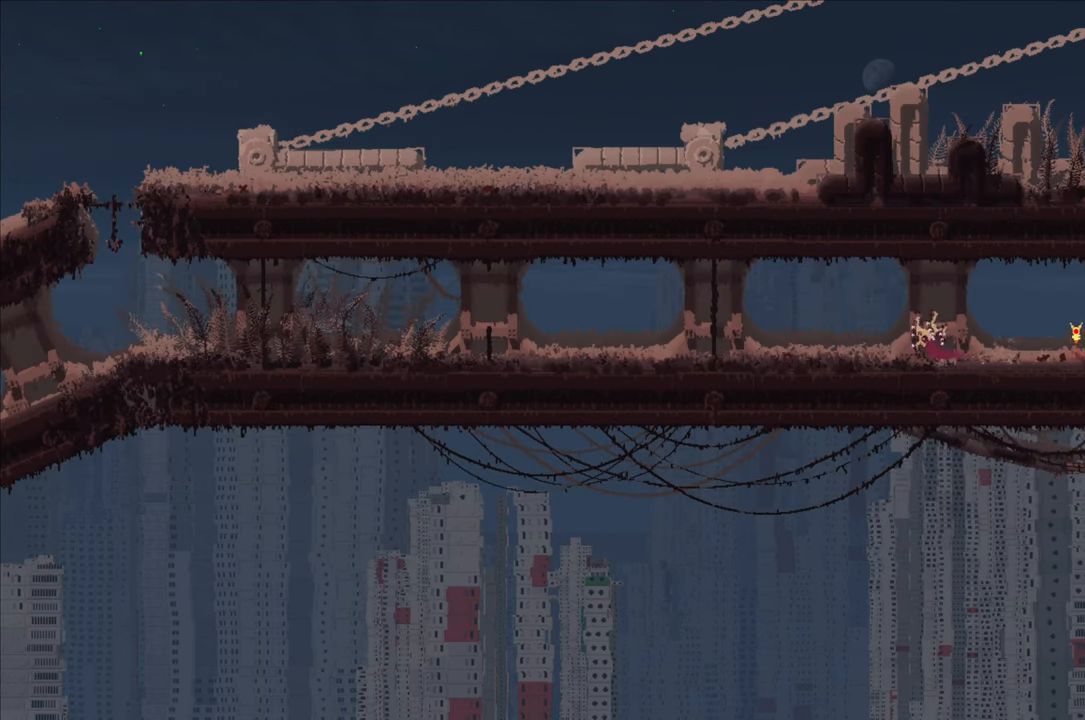
{"buttons": [], "left_stick": "up-left", "right_stick": "center", "events": []}
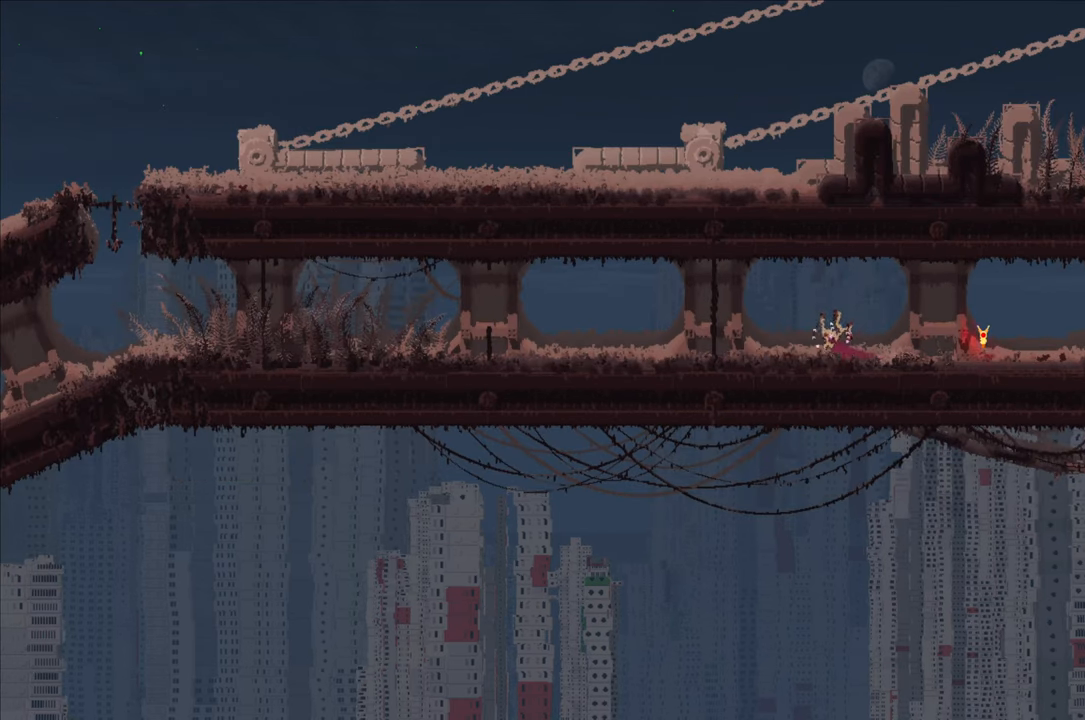
{"buttons": [], "left_stick": "up-left", "right_stick": "center", "events": []}